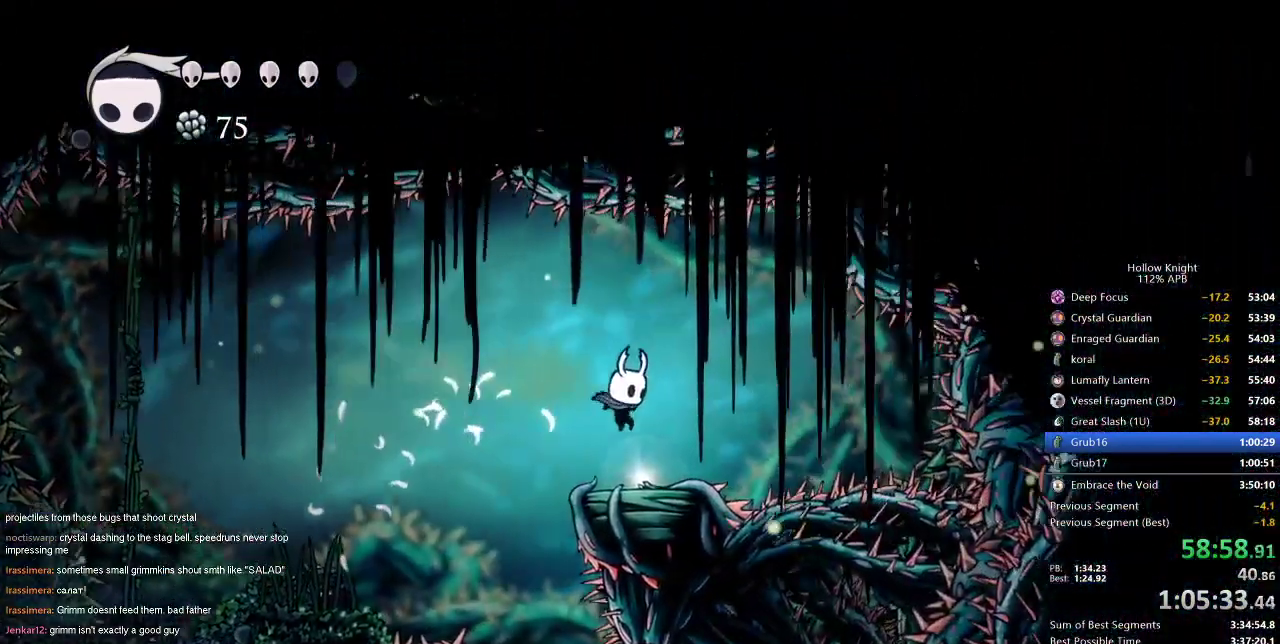
Gameplay with keyboard; each line is a JSON object with the keys held at the frame after it. "events" lists presses ("down") and releases ("up") of "cdash", "dash", "dnail", "down", "heal", "inv", "jump", "left", "nail", "right", "spell" and "up" between this image and that frame as [ms after this image, input, new state], when the widget could be followed in between. No other keys are recorded. Mouse input is not recorded. Key names are as the overlay labels them; some are game actions (e.g. jump) rather than physical keys.
{"keys": [], "events": [[33, "right", "down"], [117, "right", "up"], [217, "down", "down"], [267, "down", "up"], [350, "down", "down"], [434, "down", "up"]]}
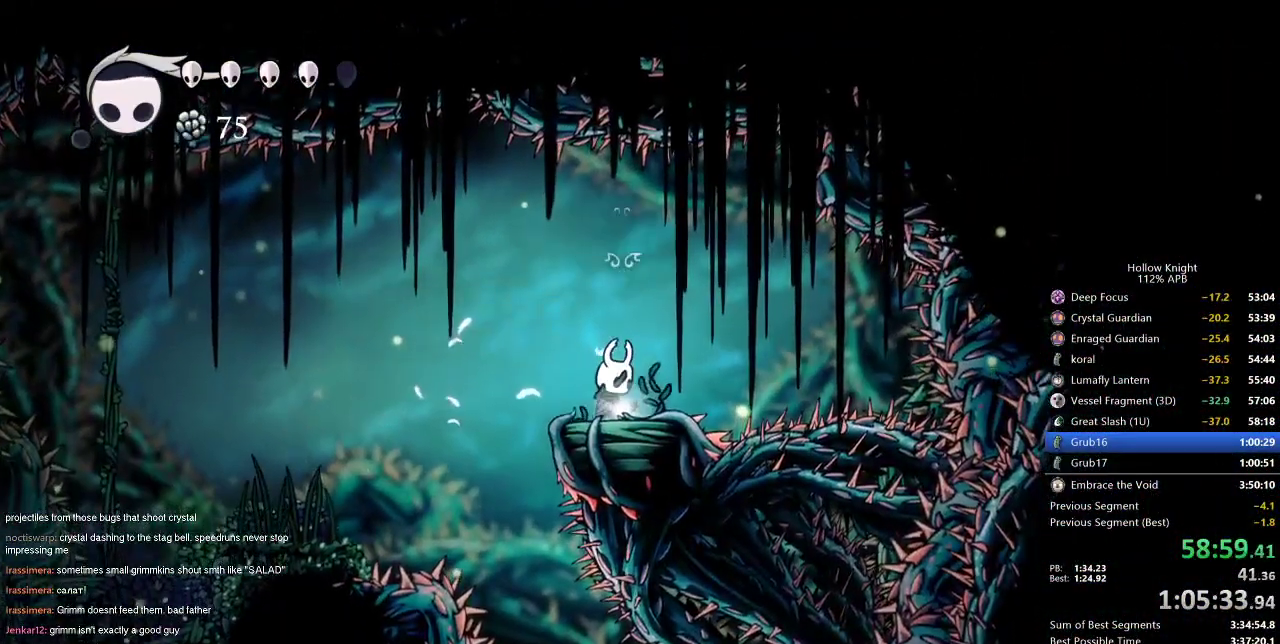
{"keys": ["left"], "events": [[50, "down", "down"], [84, "down", "up"], [167, "left", "down"], [234, "left", "up"], [367, "left", "down"], [417, "left", "up"], [501, "left", "down"]]}
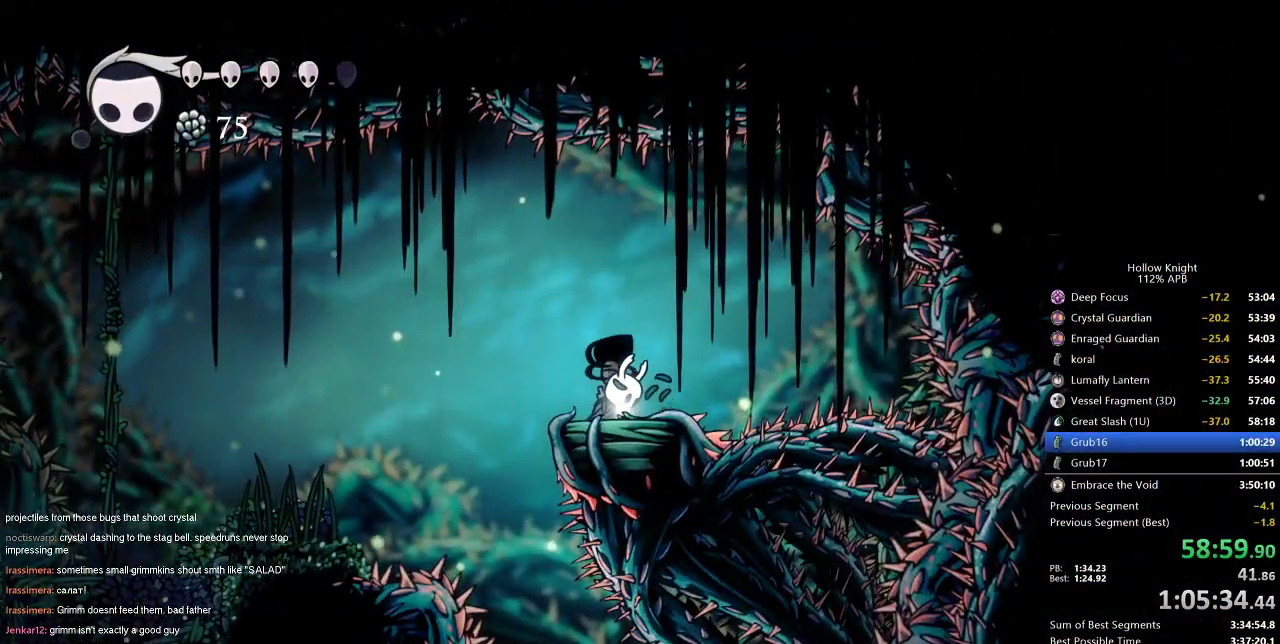
{"keys": [], "events": [[100, "left", "up"], [183, "left", "down"], [233, "left", "up"], [334, "left", "down"], [434, "left", "up"]]}
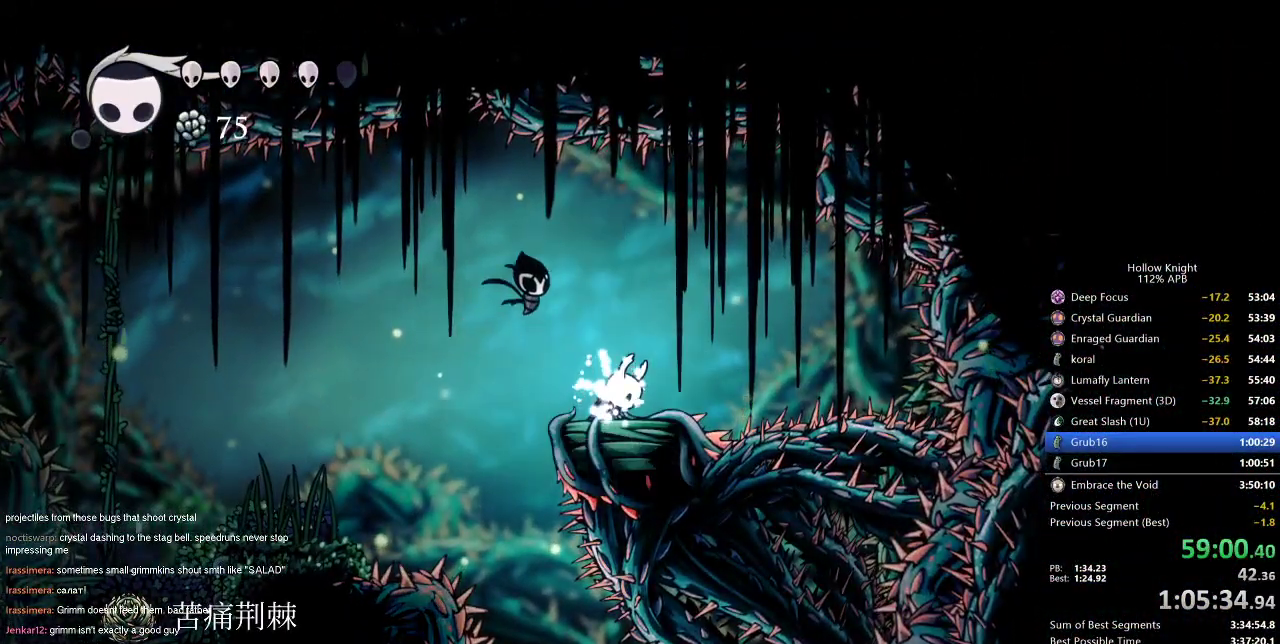
{"keys": [], "events": [[167, "left", "down"], [217, "left", "up"], [401, "left", "down"], [501, "left", "up"]]}
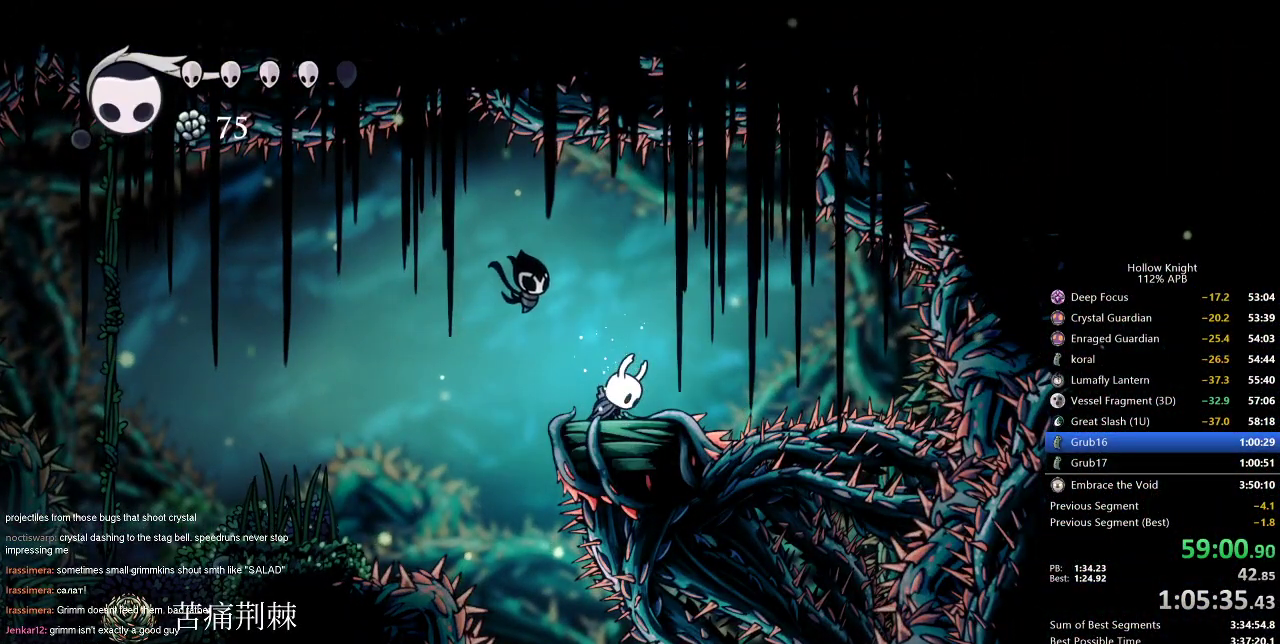
{"keys": [], "events": [[83, "left", "down"], [183, "left", "up"], [284, "left", "down"], [367, "left", "up"]]}
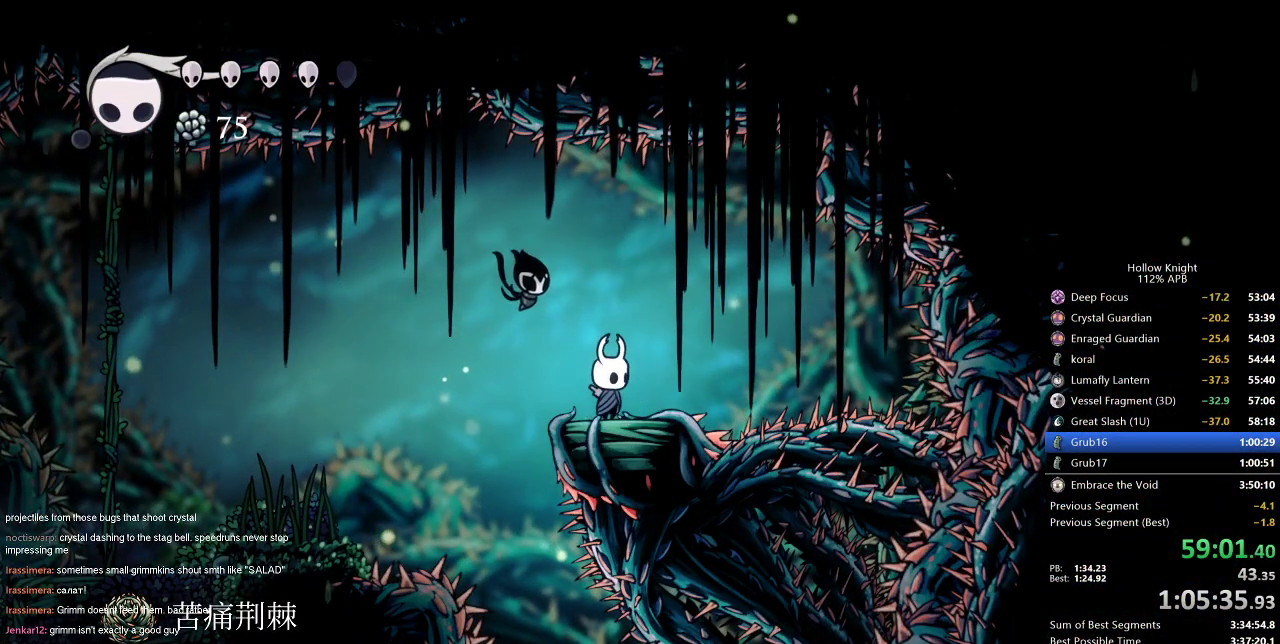
{"keys": ["left"], "events": [[117, "left", "down"], [151, "dash", "down"], [334, "dash", "up"]]}
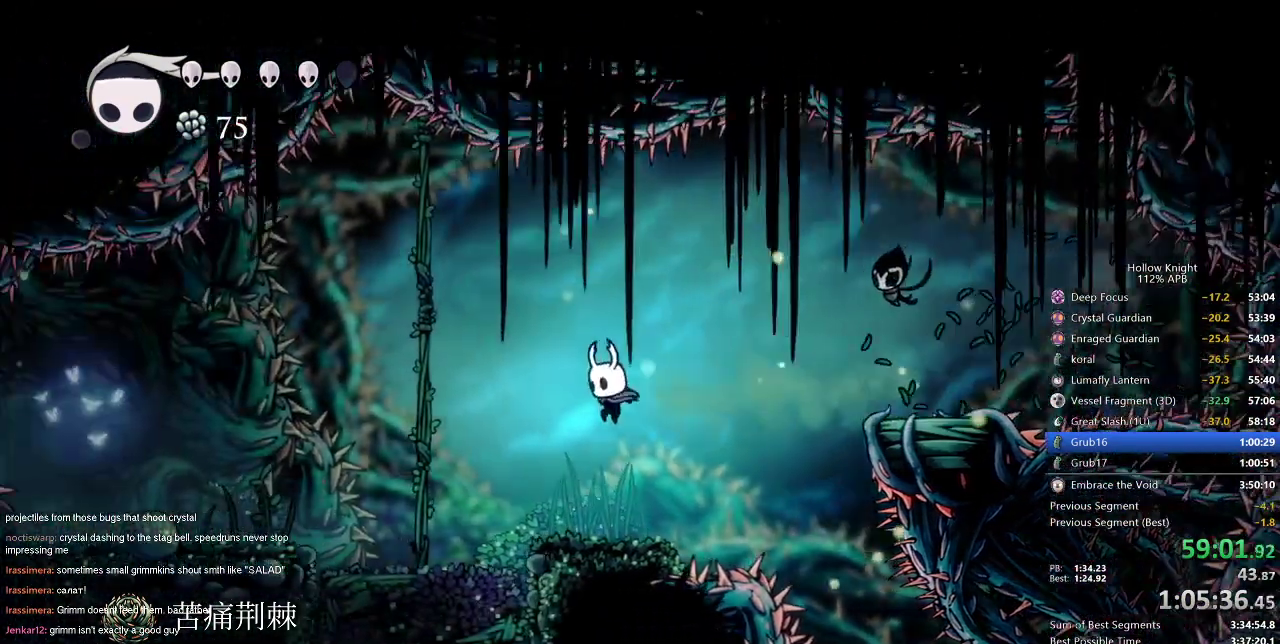
{"keys": ["left"], "events": [[17, "nail", "down"], [117, "nail", "up"]]}
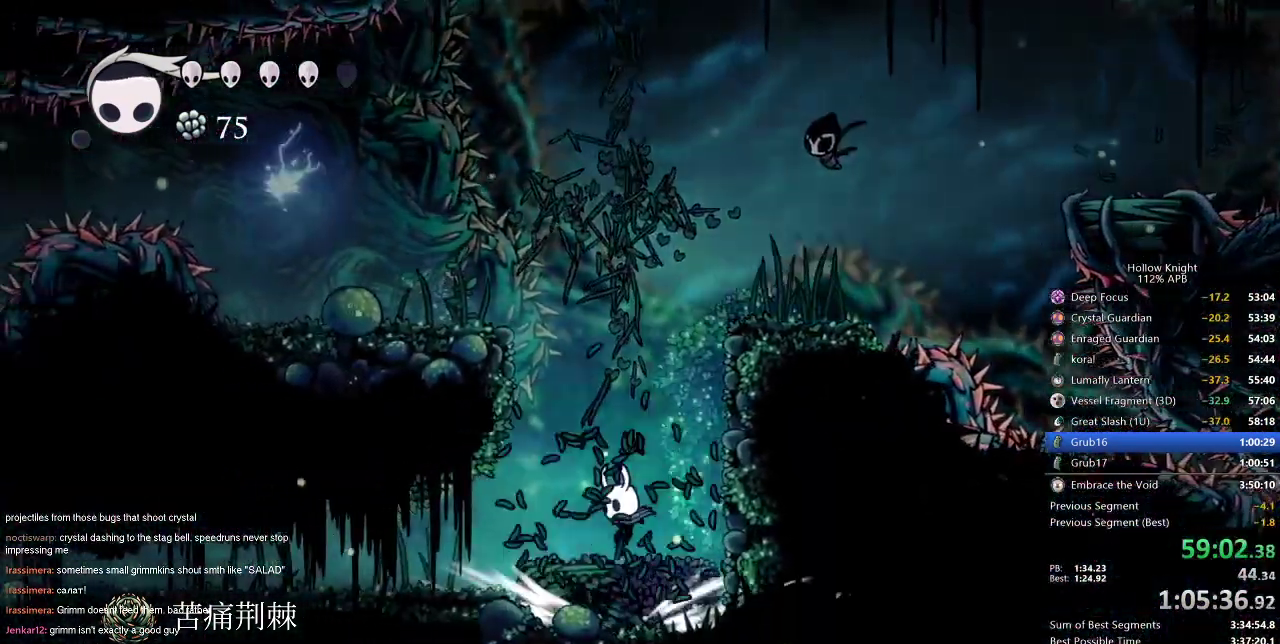
{"keys": ["cdash"], "events": [[134, "left", "up"], [184, "cdash", "down"]]}
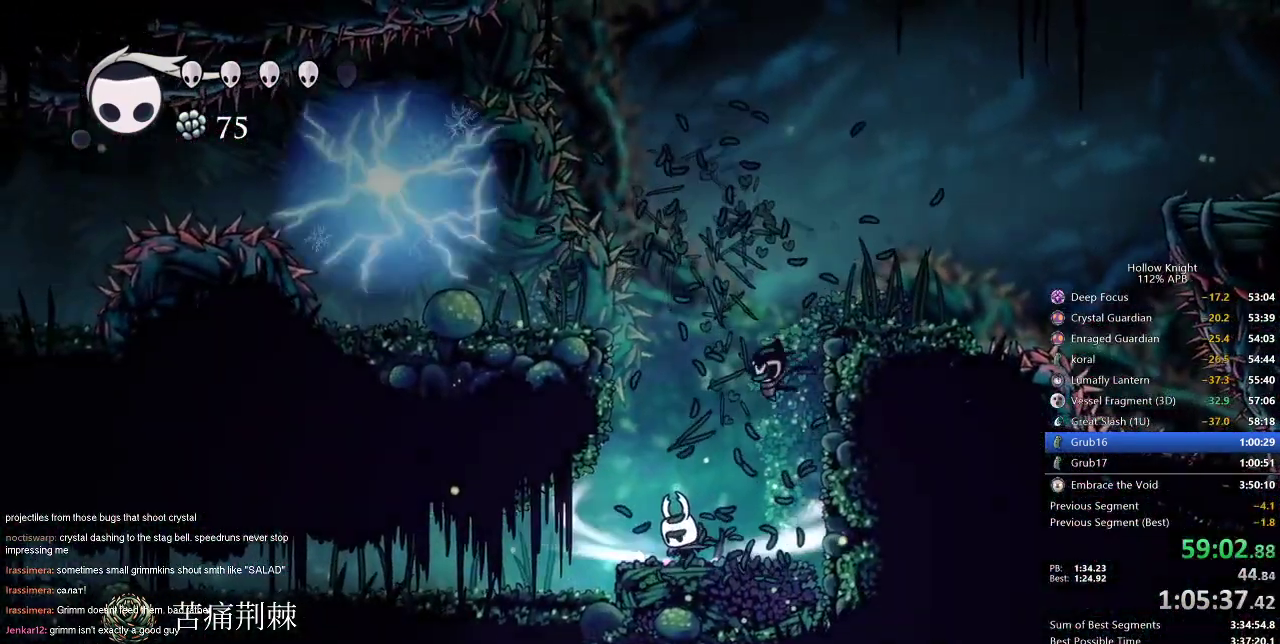
{"keys": ["cdash"], "events": []}
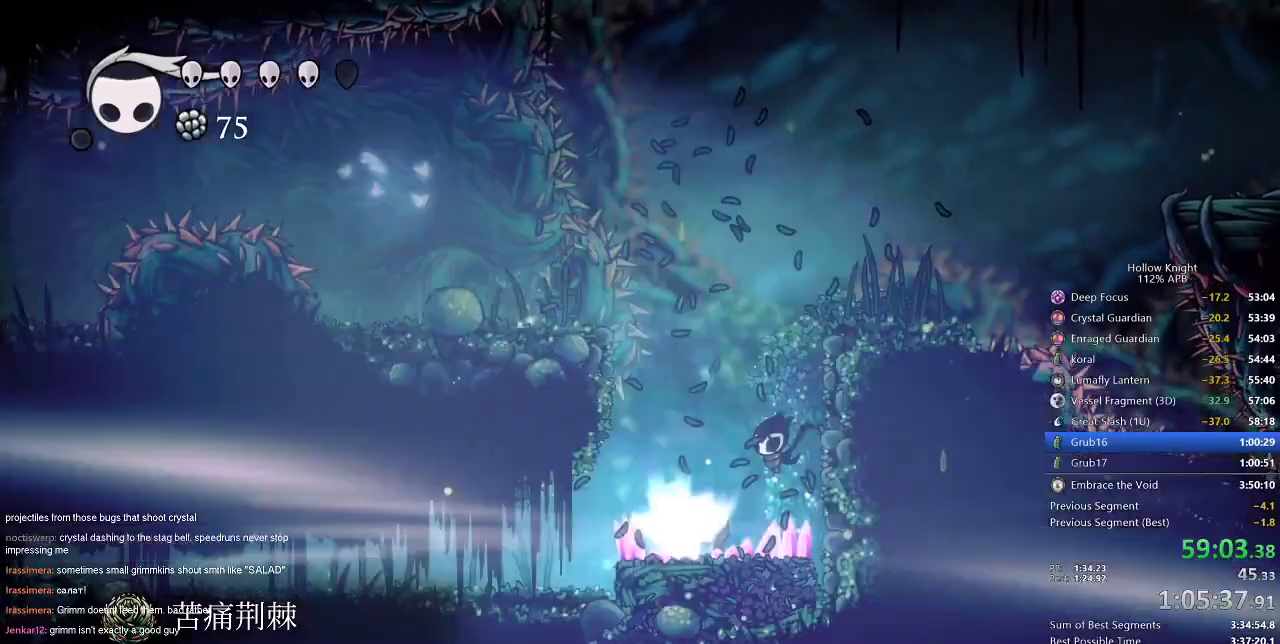
{"keys": ["left"], "events": [[34, "left", "down"], [67, "cdash", "up"]]}
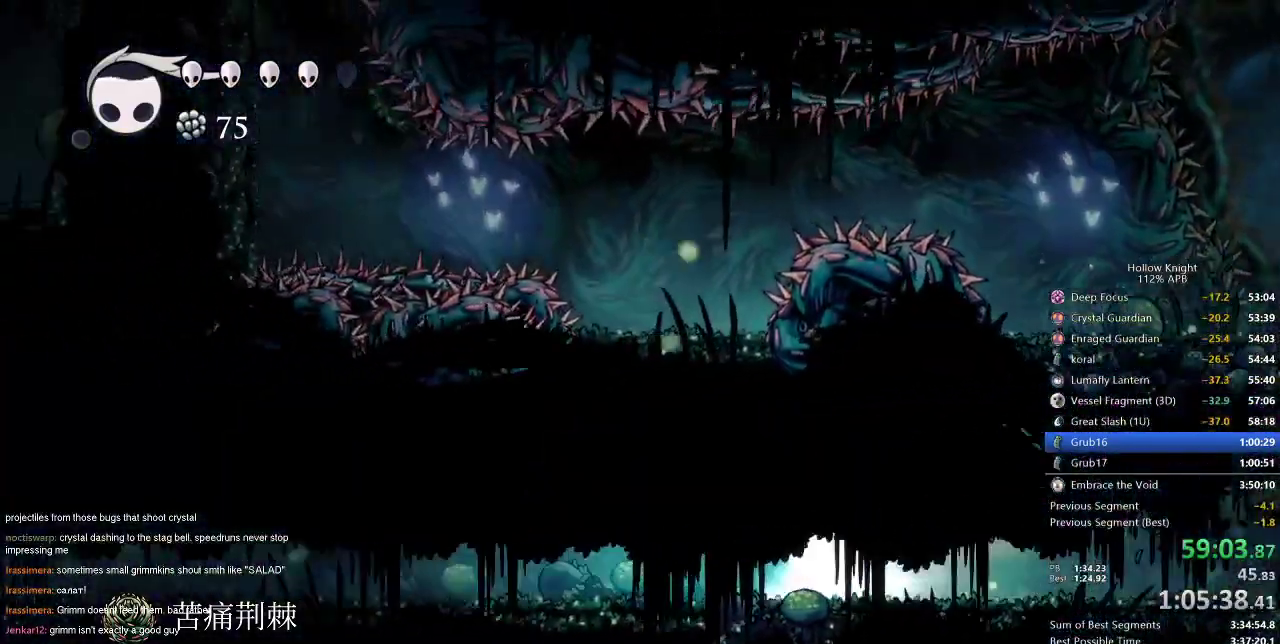
{"keys": ["left"], "events": []}
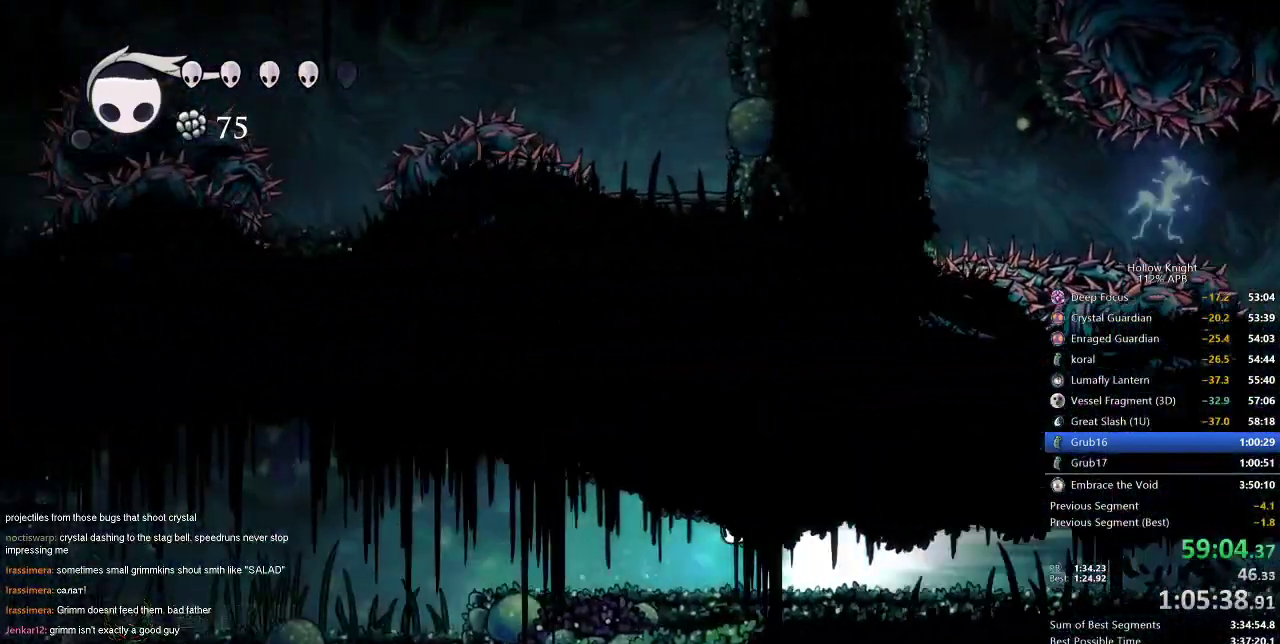
{"keys": ["left"], "events": []}
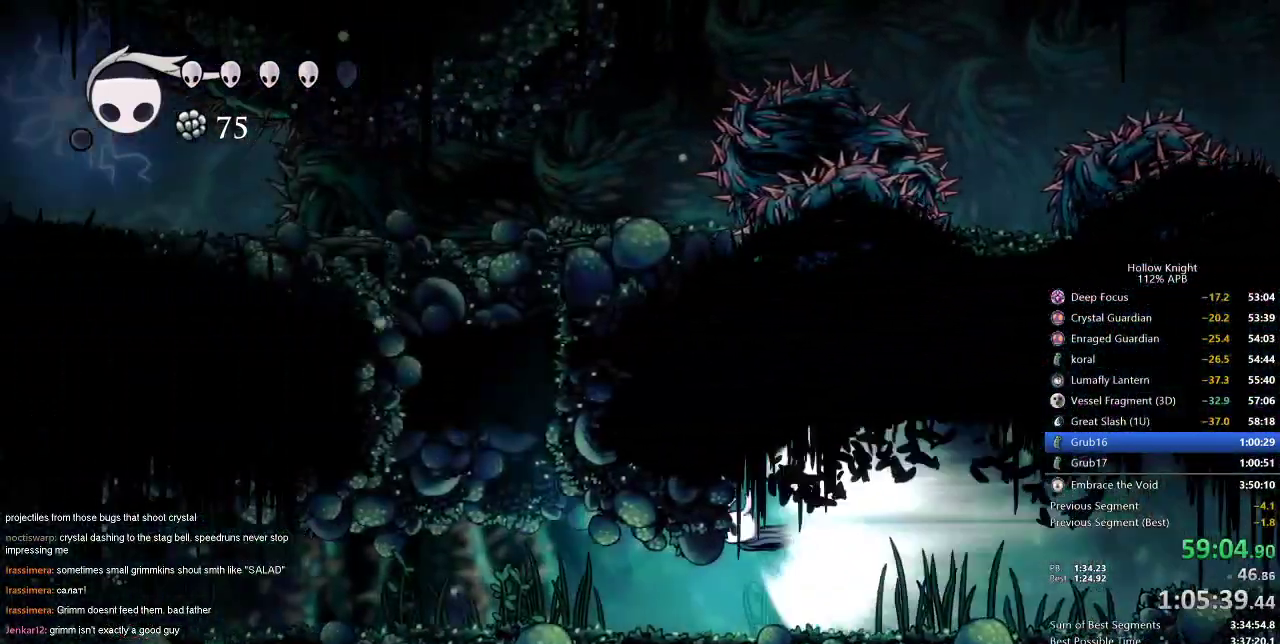
{"keys": ["jump", "left"], "events": [[500, "jump", "down"]]}
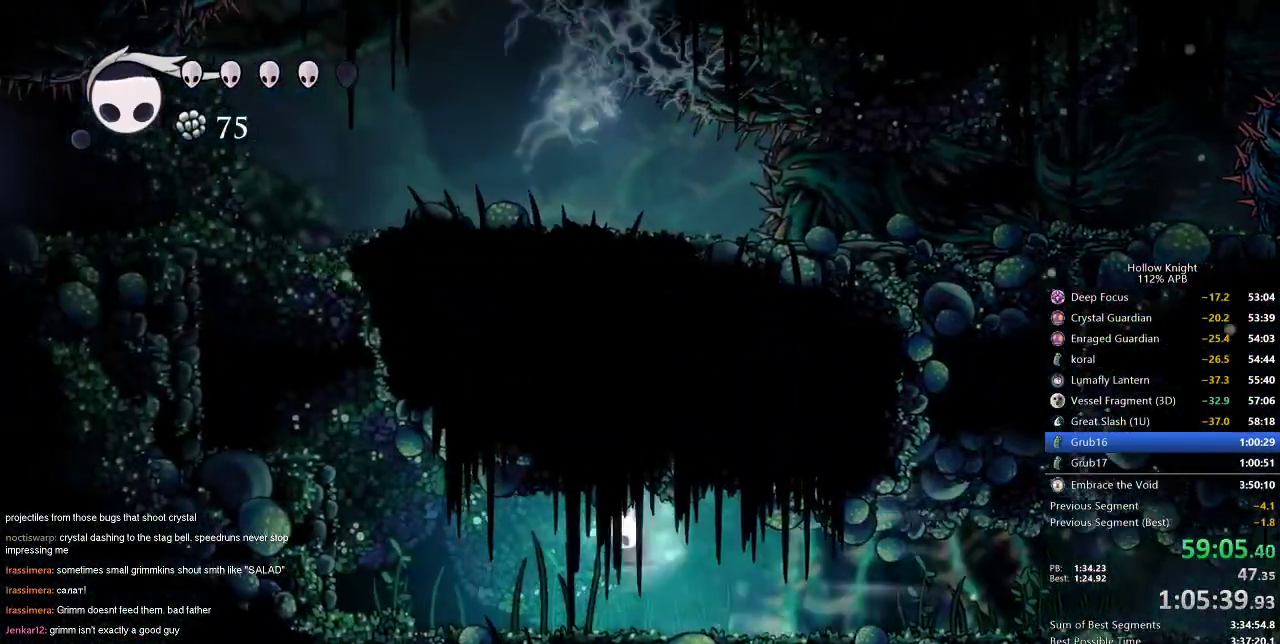
{"keys": ["left"], "events": [[84, "jump", "up"]]}
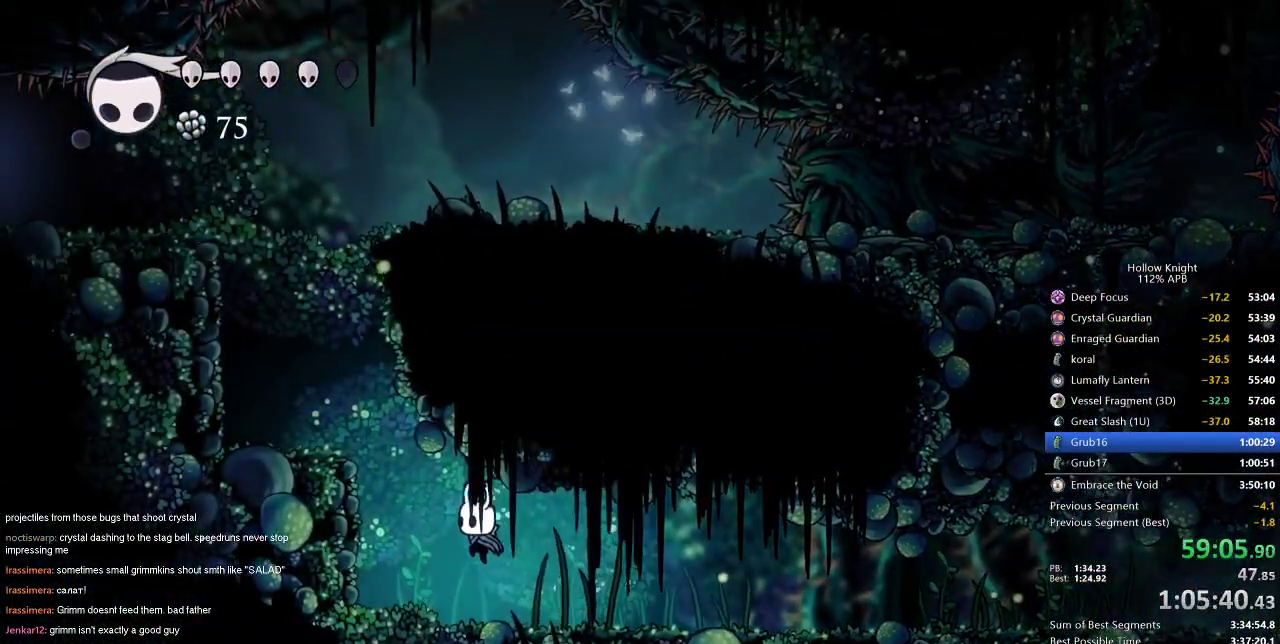
{"keys": ["jump", "left"], "events": [[267, "jump", "down"], [300, "left", "up"], [434, "left", "down"]]}
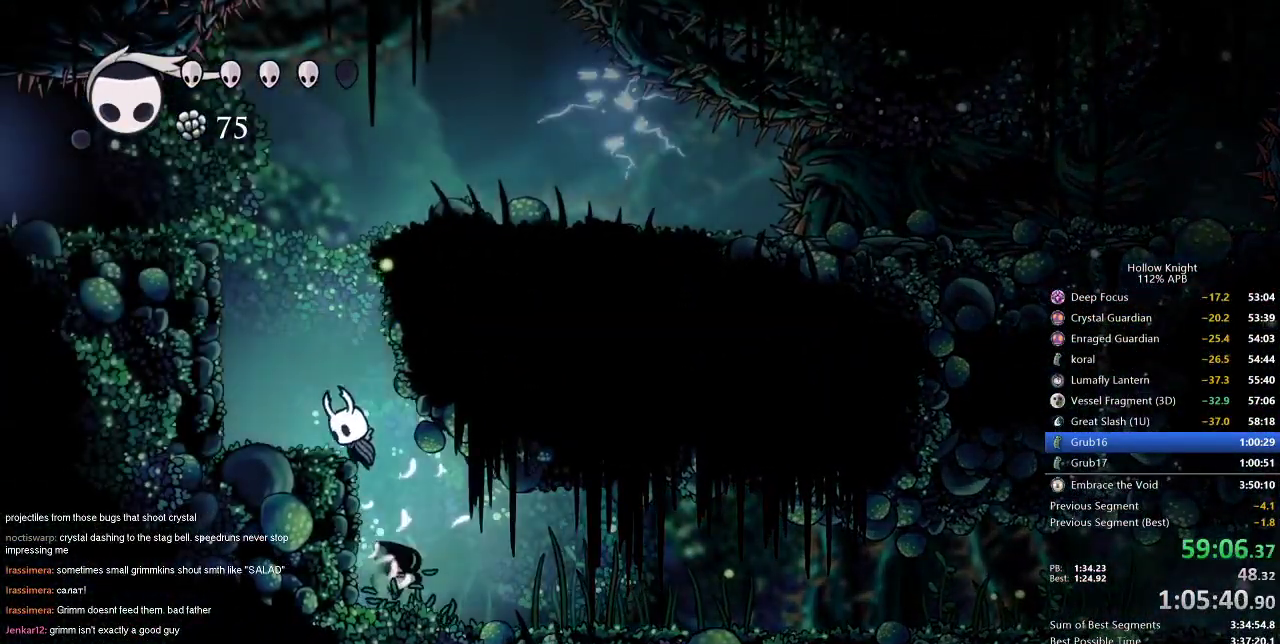
{"keys": ["jump", "left"], "events": [[134, "jump", "up"], [217, "jump", "down"], [267, "left", "up"], [501, "left", "down"]]}
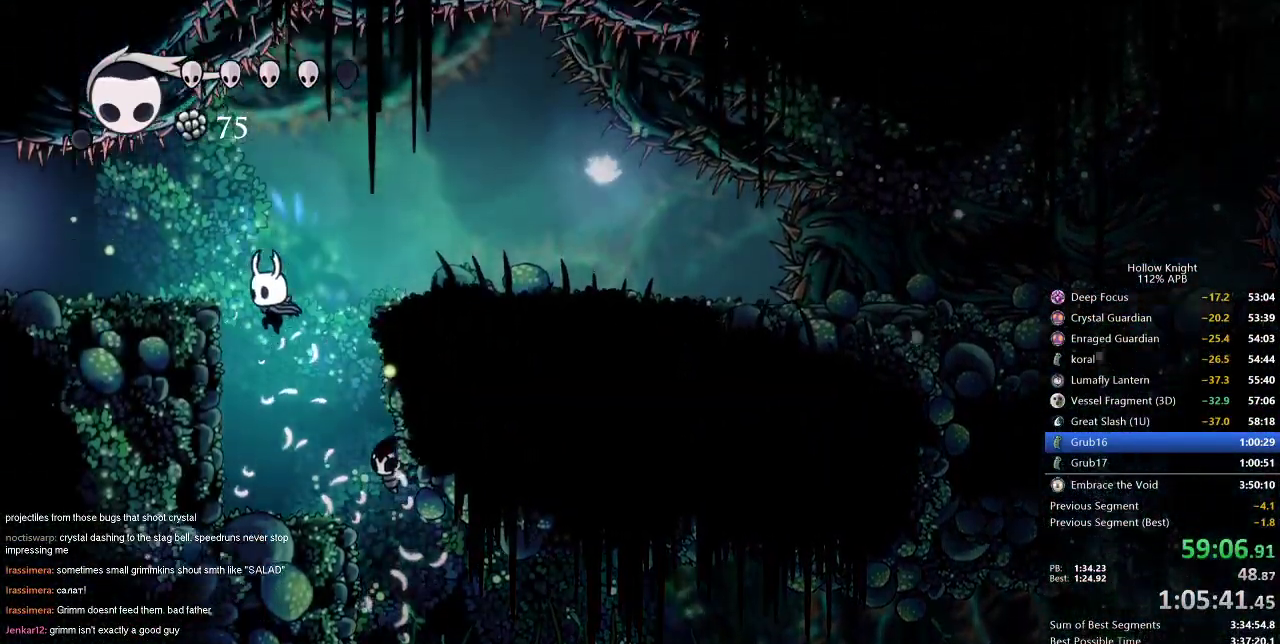
{"keys": ["left"], "events": [[133, "dash", "down"], [183, "jump", "up"], [300, "dash", "up"]]}
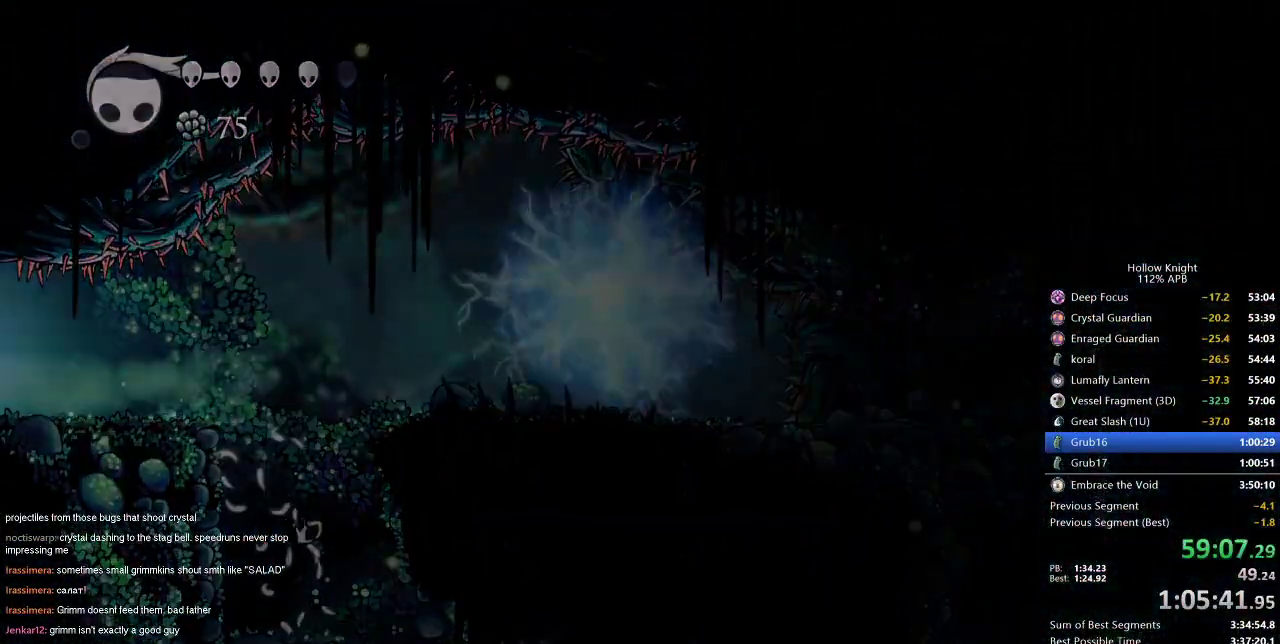
{"keys": ["left"], "events": []}
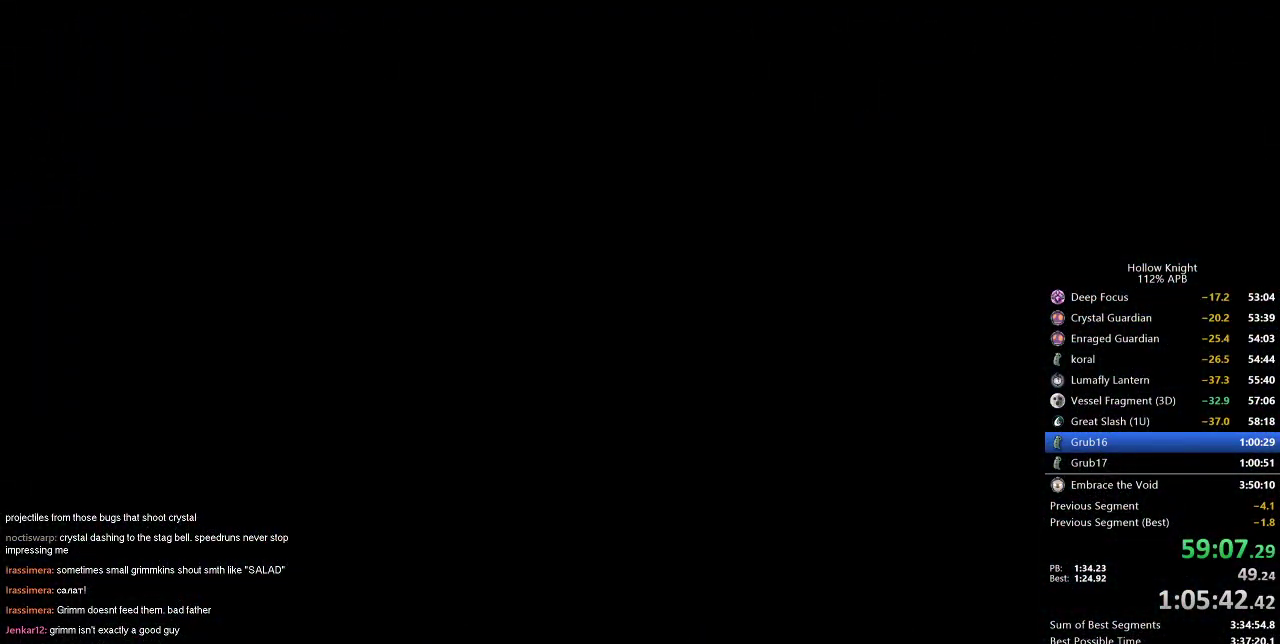
{"keys": ["left"], "events": []}
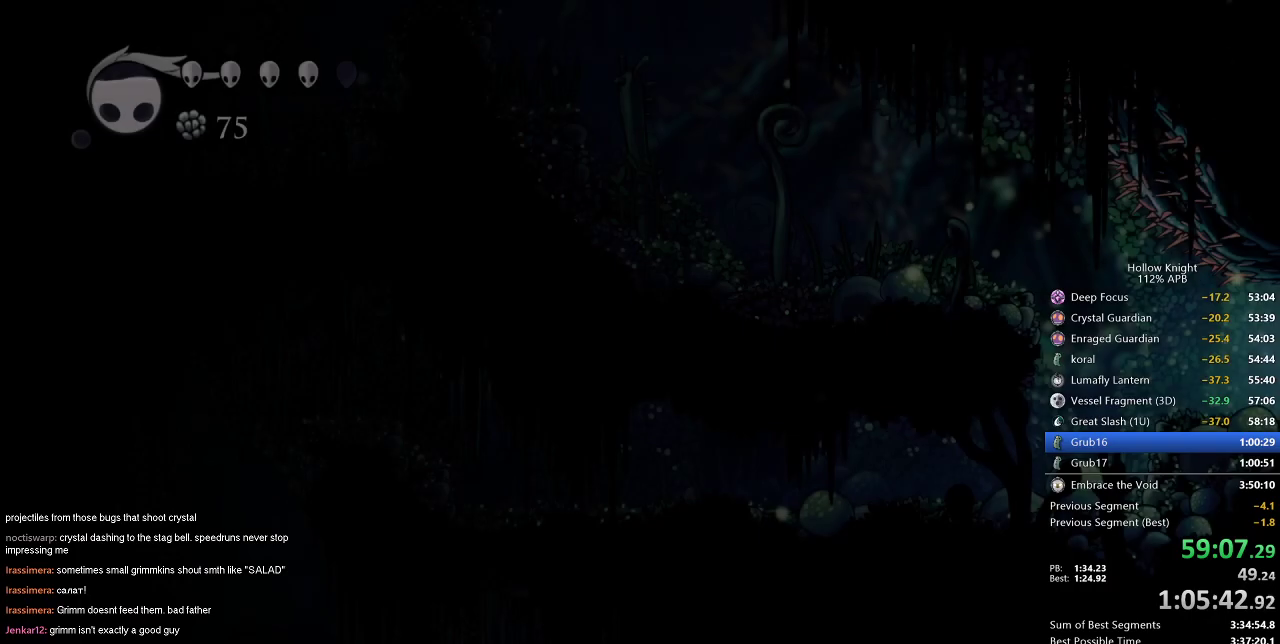
{"keys": ["left"], "events": []}
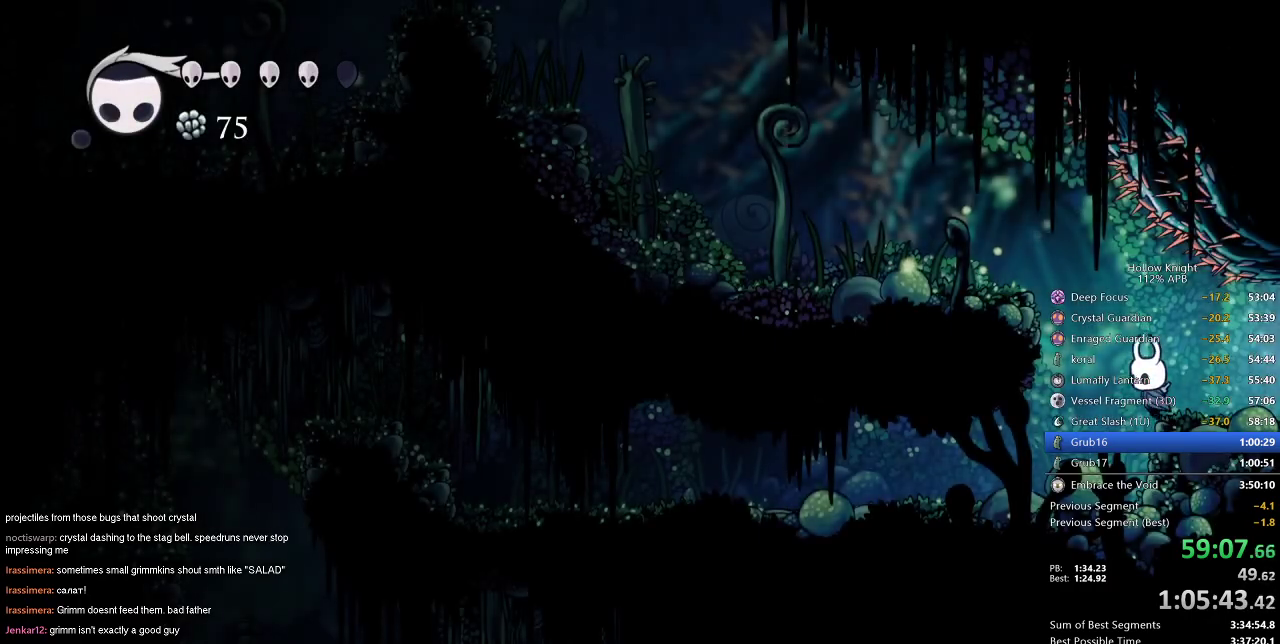
{"keys": ["dash", "left"], "events": [[384, "dash", "down"]]}
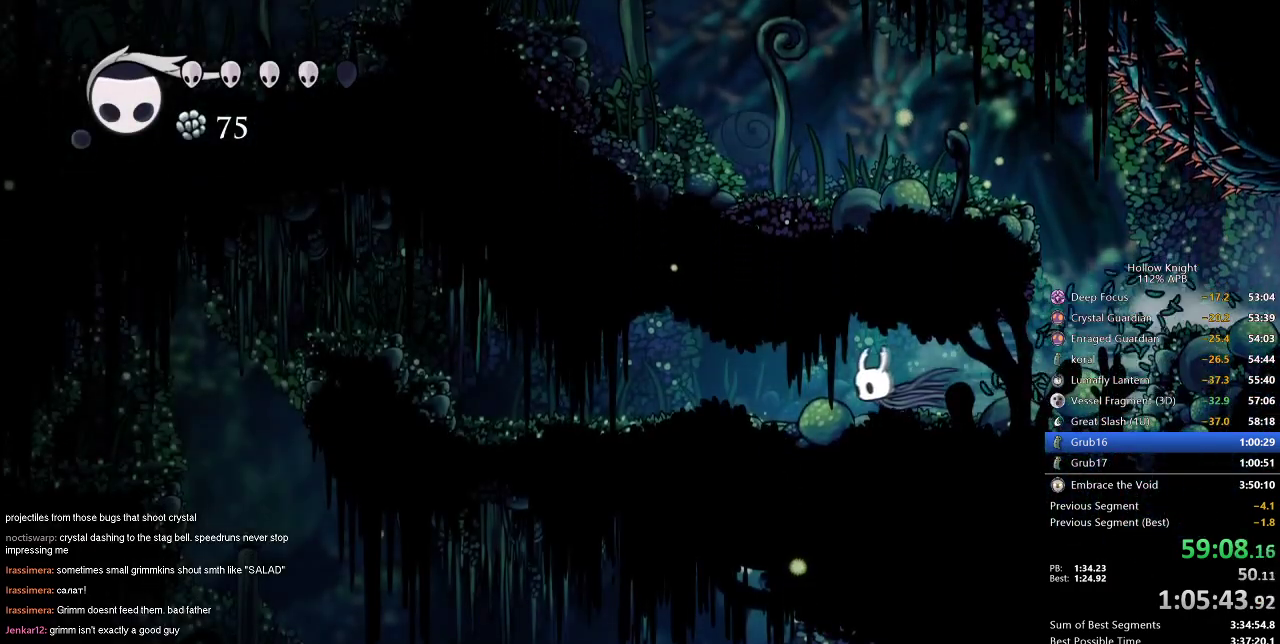
{"keys": ["left"], "events": [[67, "dash", "up"]]}
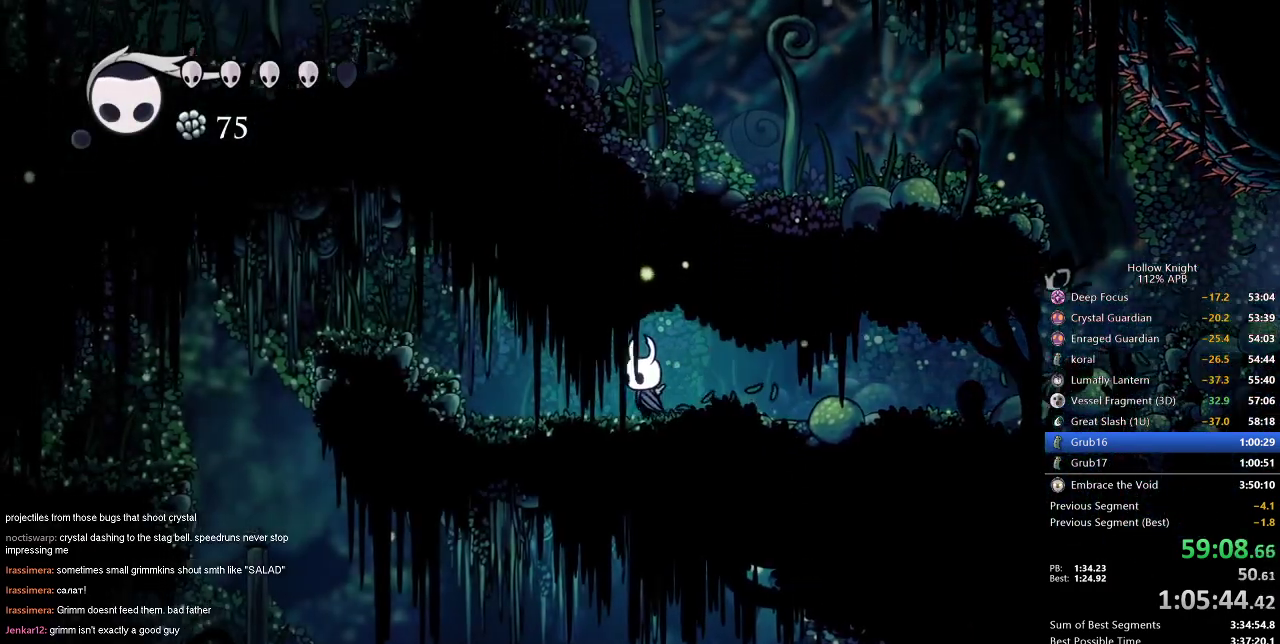
{"keys": ["dash", "jump", "left"], "events": [[317, "jump", "down"], [434, "dash", "down"]]}
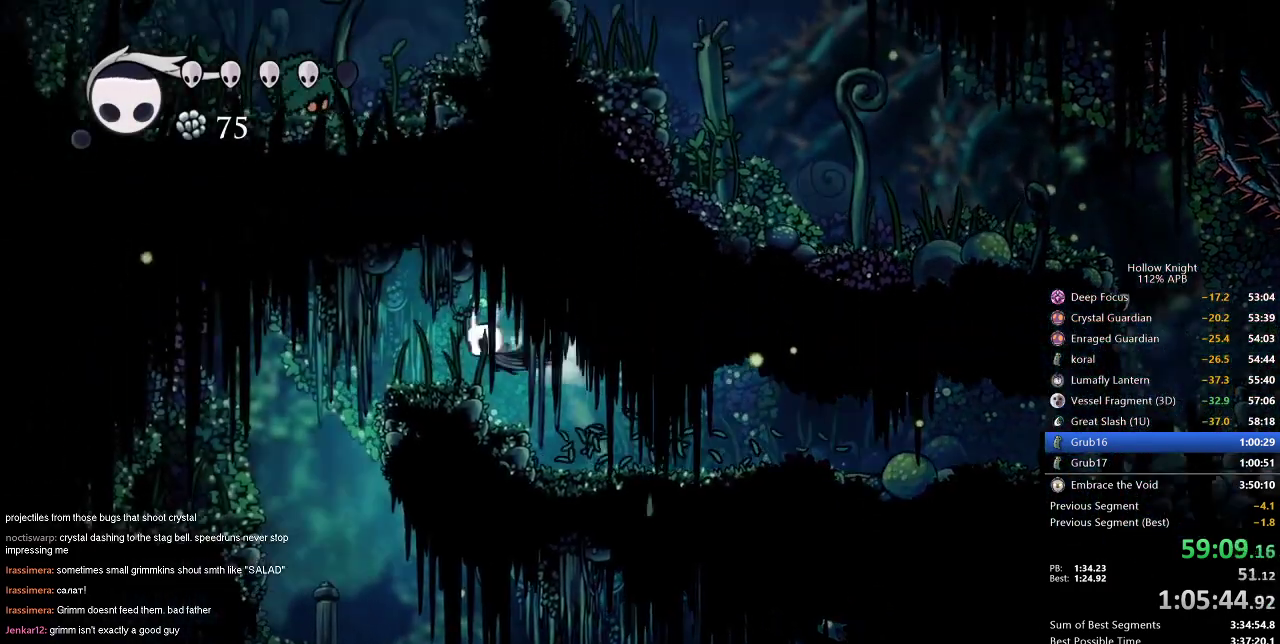
{"keys": [], "events": [[50, "dash", "up"], [50, "jump", "up"], [333, "left", "up"]]}
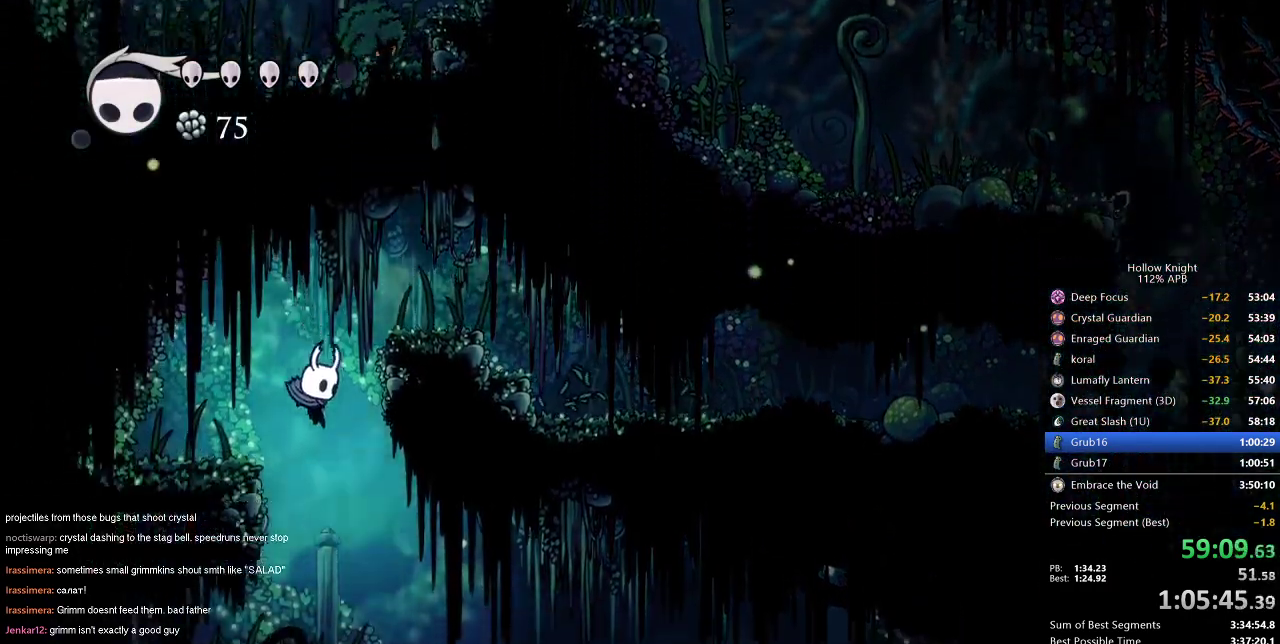
{"keys": ["dash", "right"], "events": [[17, "right", "down"], [417, "dash", "down"]]}
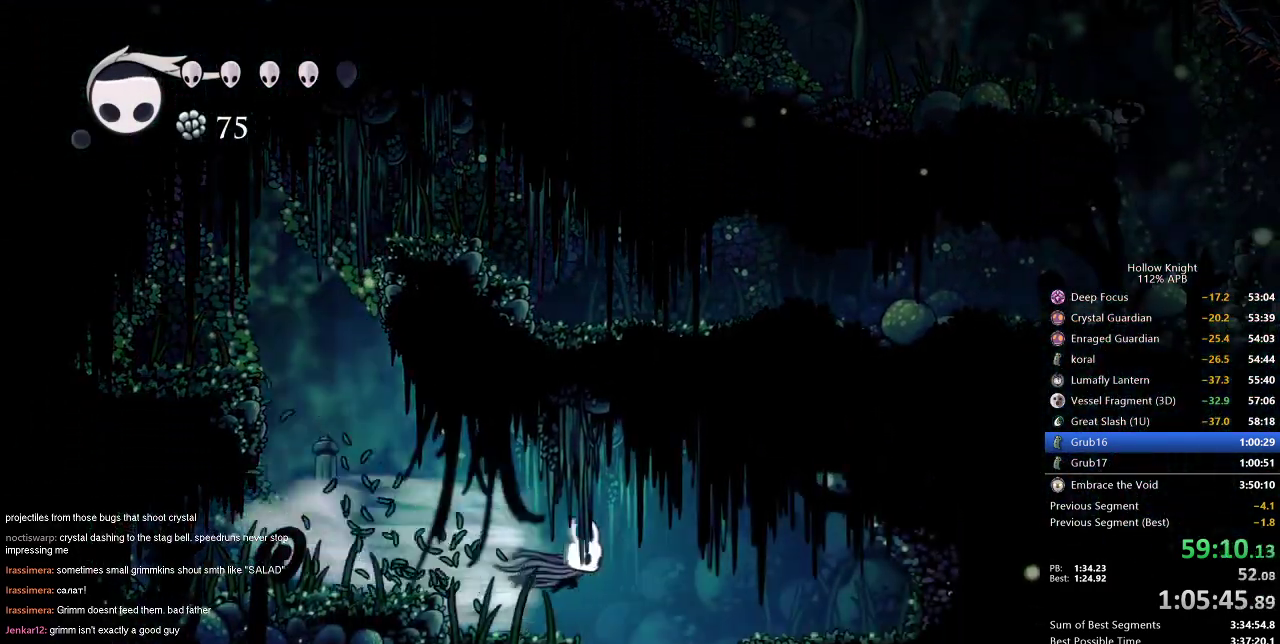
{"keys": ["right"], "events": [[16, "dash", "up"], [116, "right", "up"], [350, "left", "down"], [433, "left", "up"], [484, "right", "down"]]}
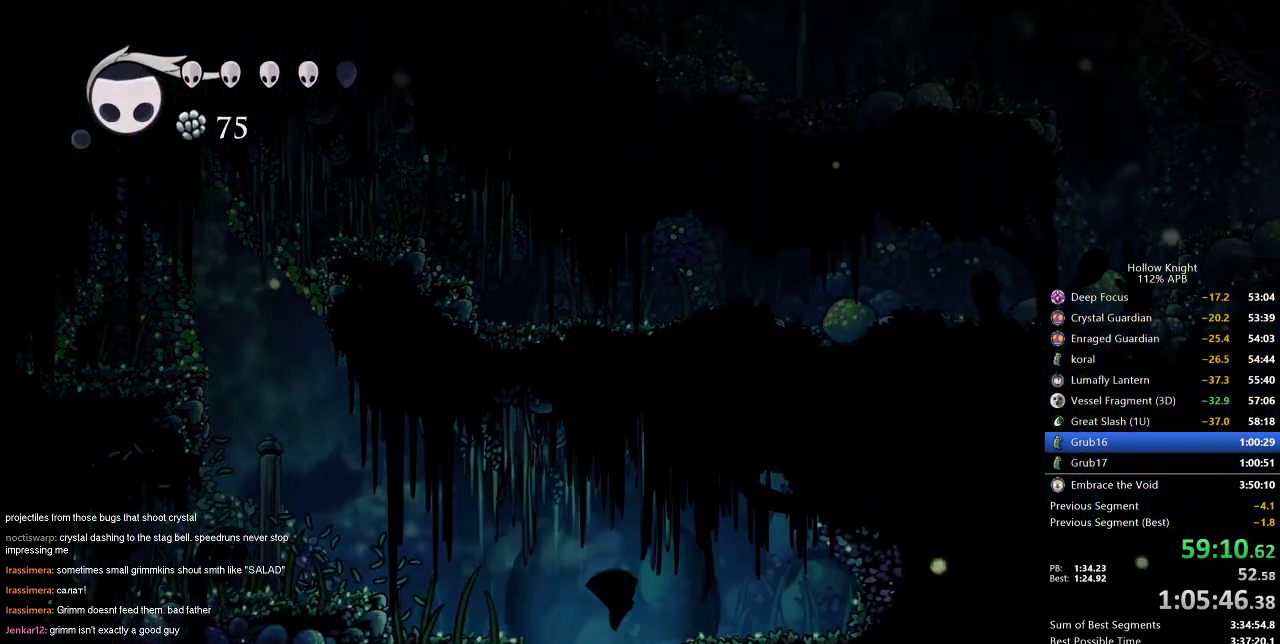
{"keys": ["nail"], "events": [[67, "right", "up"], [217, "nail", "down"]]}
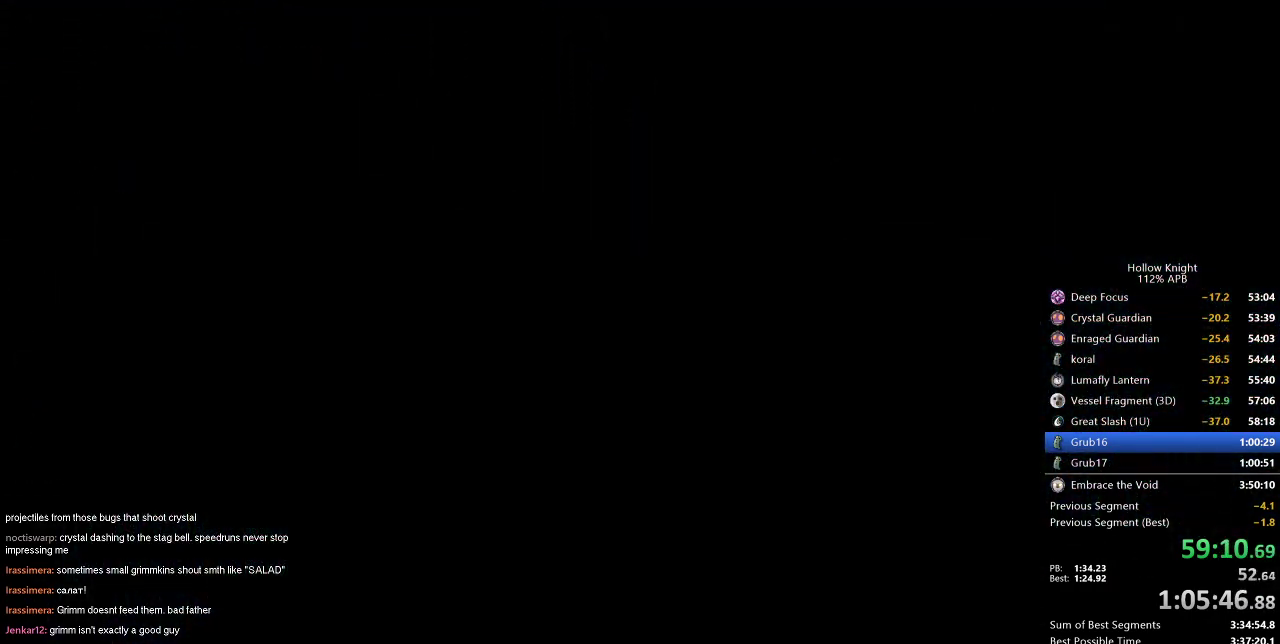
{"keys": ["right"], "events": [[16, "nail", "up"], [33, "right", "down"], [167, "right", "up"], [283, "right", "down"]]}
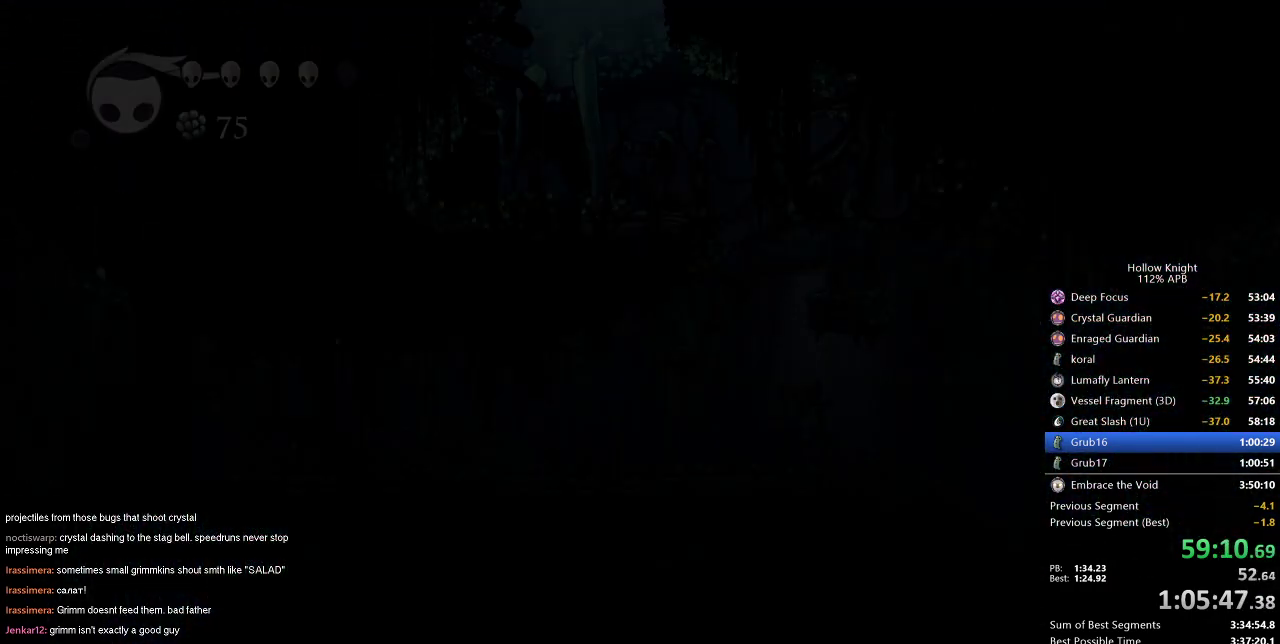
{"keys": ["right"], "events": []}